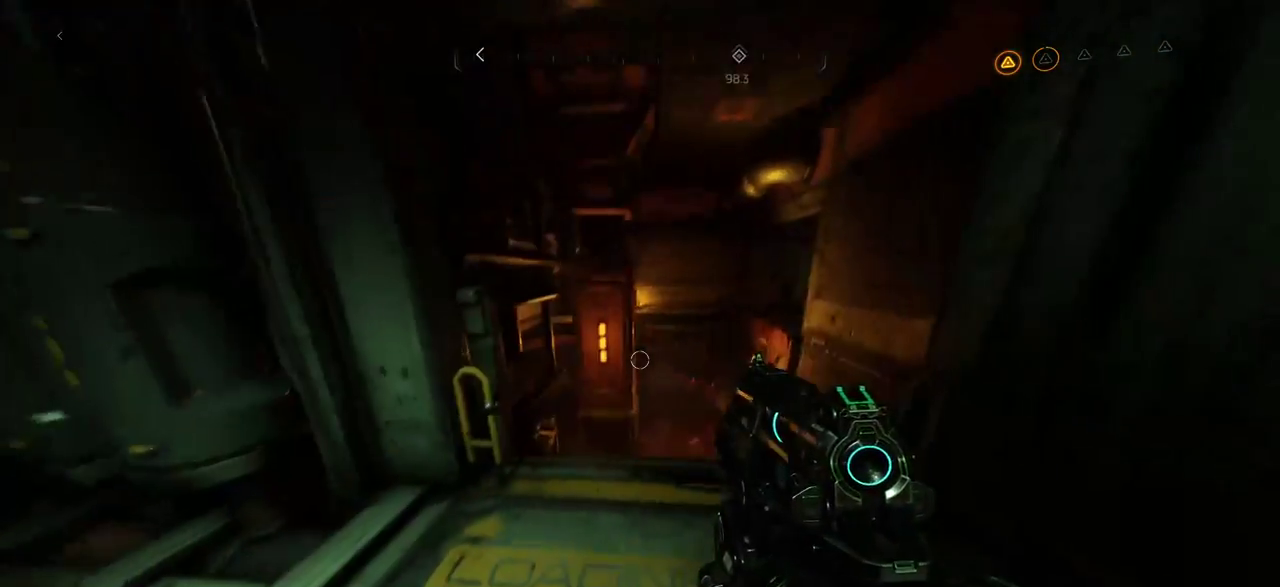
Gameplay with keyboard and mouse; each line is a JSON object with the keys and mouse buttons held at the frame after it. "events" lists presses ("down") and releases ("up") of "a", "c", "ctrl", "d", "e", "f", "q", "r", "s", "shift", "space", "tab", "w", "x", "z", "mouse_left", "mouse_wheel", "mouse_right", "mouse_mb4" and "mouse_mb5" between this image and that frame as [ms after this image, input, new state], when the widget could be followed in between. "mouse_left", "mouse_wheel", "mouse_right", "mouse_mb4", "mouse_mb5" = the "left", "wheel", "right", "mb4", "mb5" buttons of the "mouse" list. No other keys are recorded. "wheel" means that the mouse wheel is clicked or scrolled. Mouse movement is not recorded.
{"keys": [], "mouse": [], "events": [[34, "w", "down"], [334, "w", "up"]]}
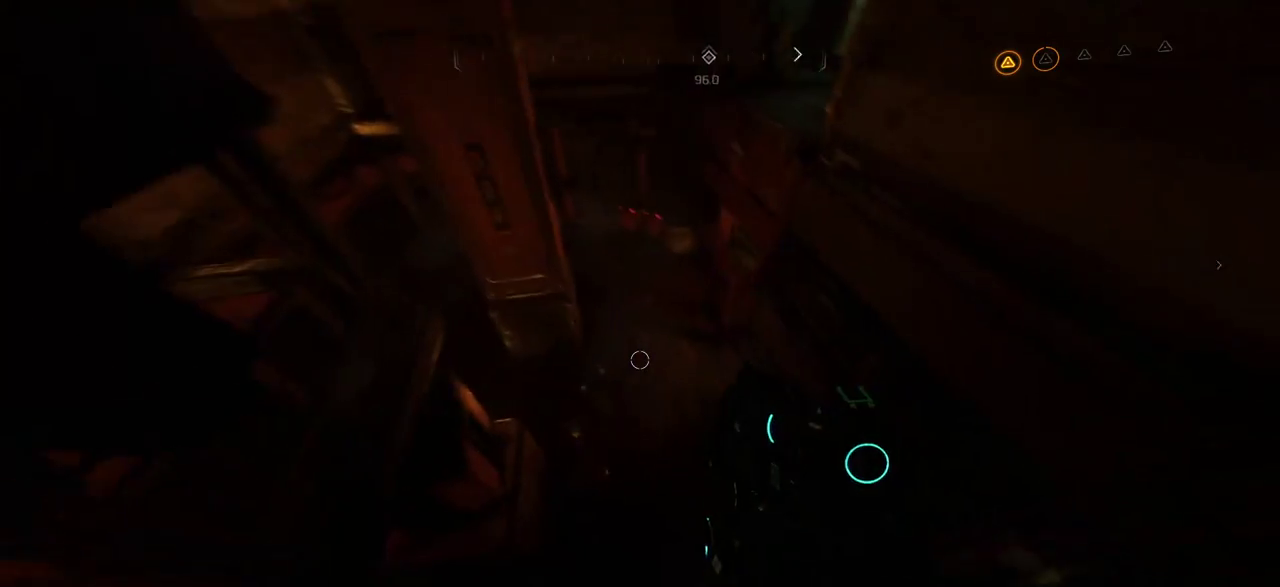
{"keys": [], "mouse": [], "events": []}
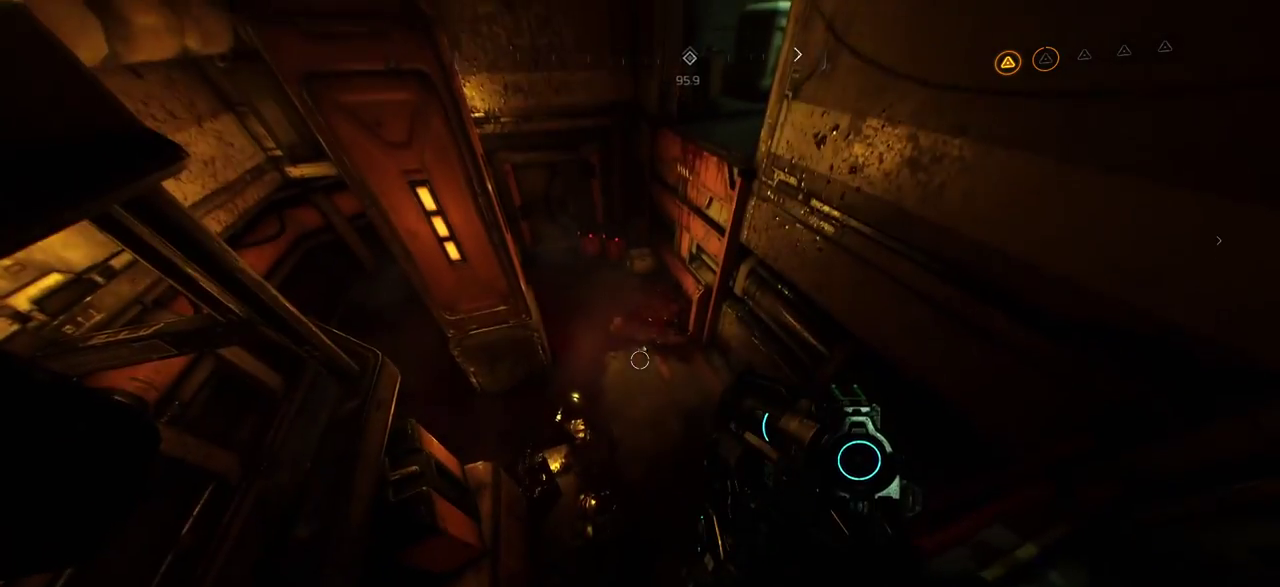
{"keys": [], "mouse": [], "events": []}
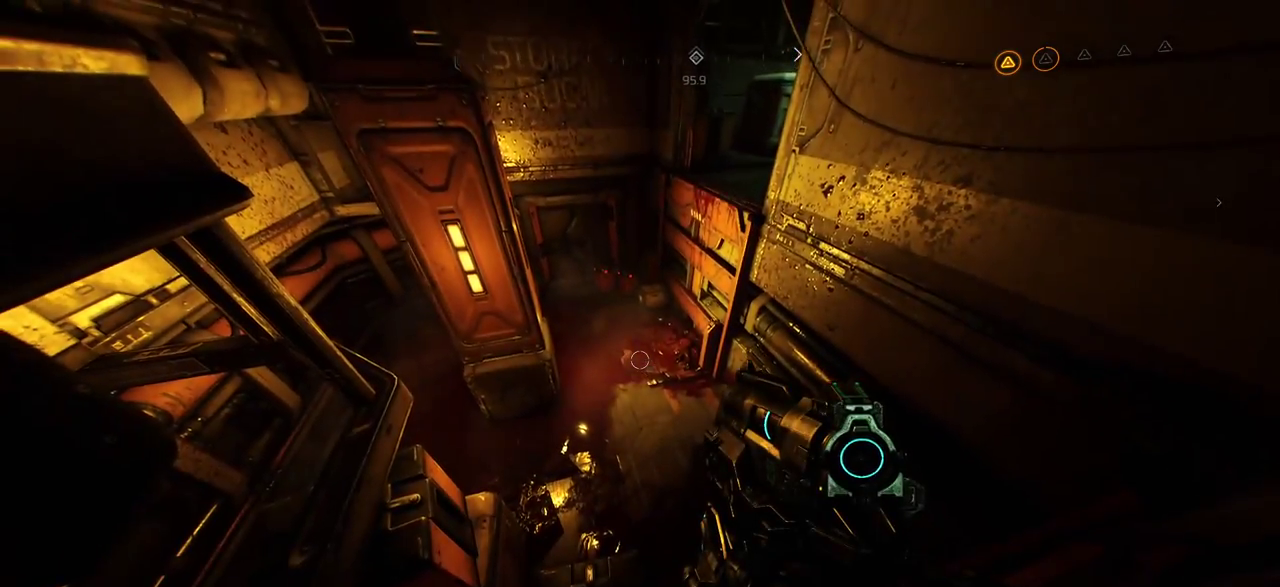
{"keys": [], "mouse": [], "events": []}
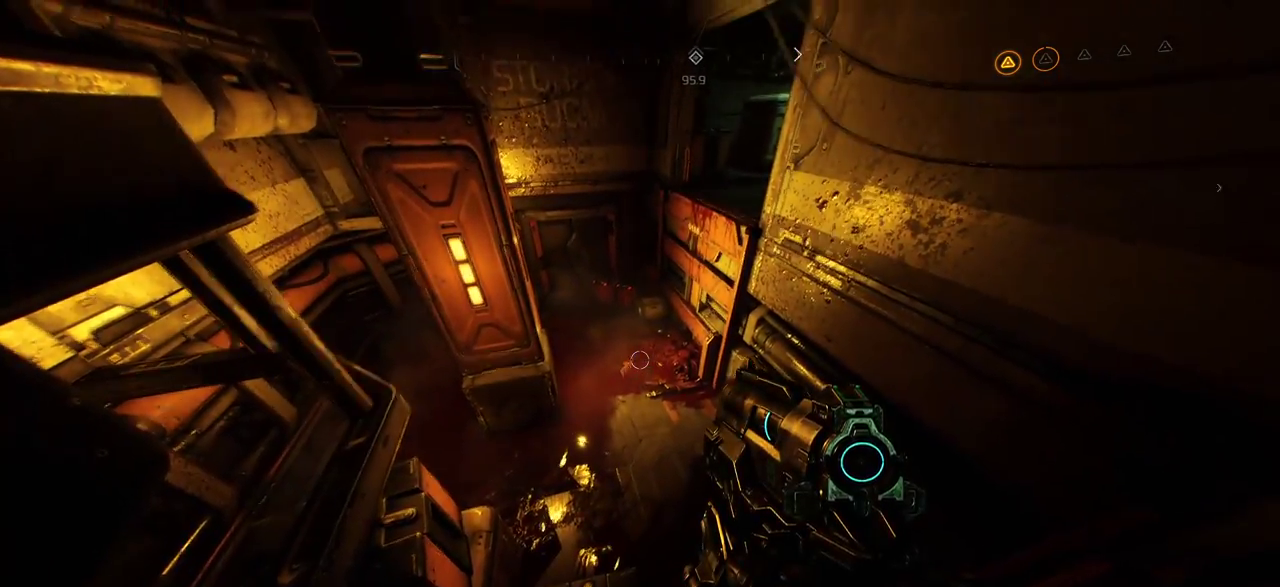
{"keys": ["d"], "mouse": [], "events": [[367, "d", "down"]]}
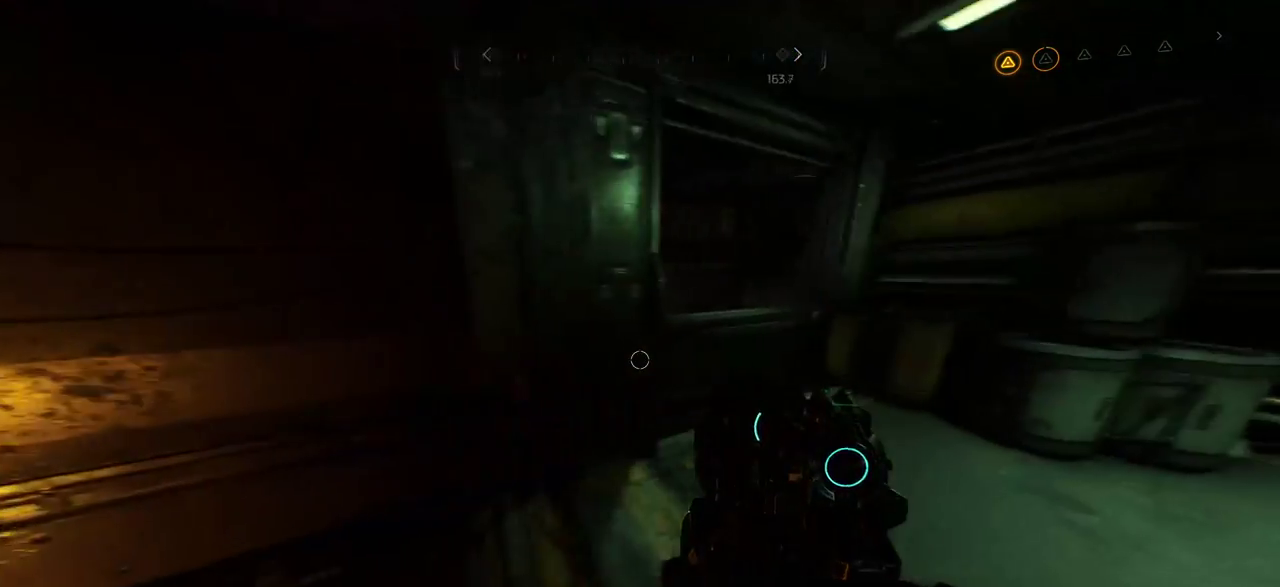
{"keys": ["w"], "mouse": [], "events": [[17, "w", "down"], [317, "d", "up"]]}
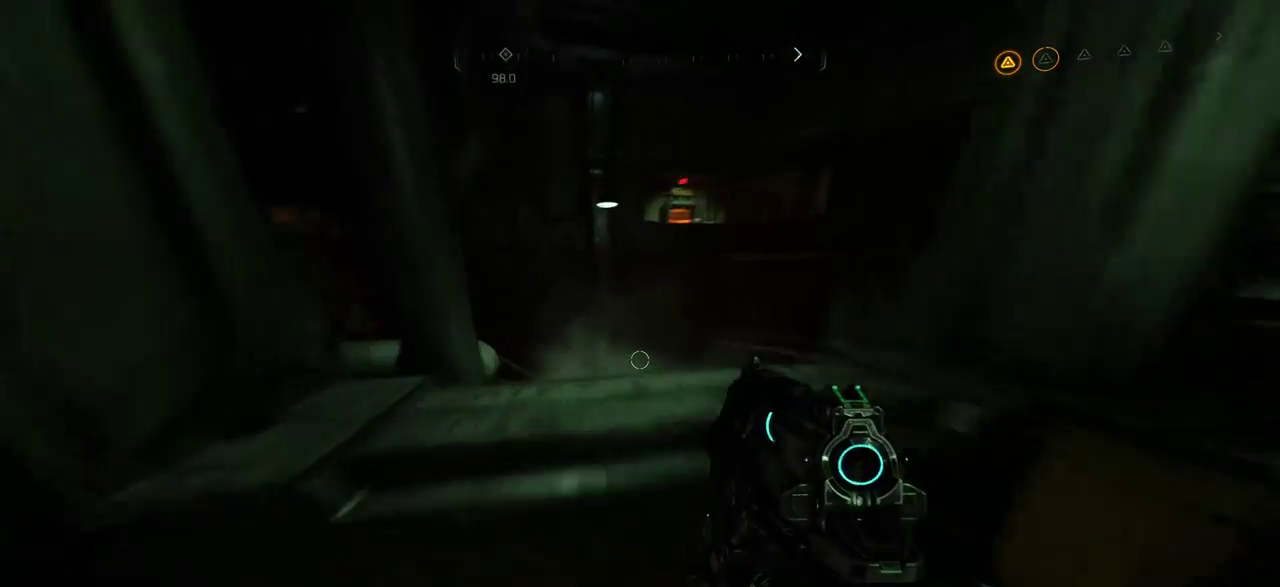
{"keys": ["w"], "mouse": [], "events": [[200, "space", "down"], [367, "space", "up"]]}
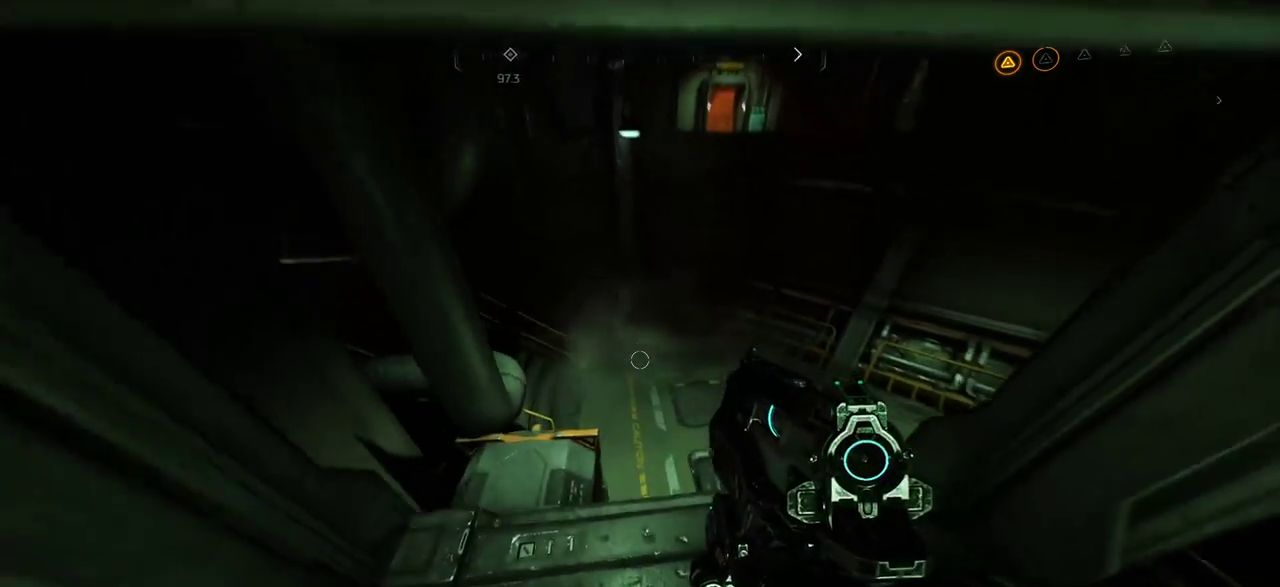
{"keys": ["w"], "mouse": [], "events": [[17, "w", "up"], [184, "w", "down"]]}
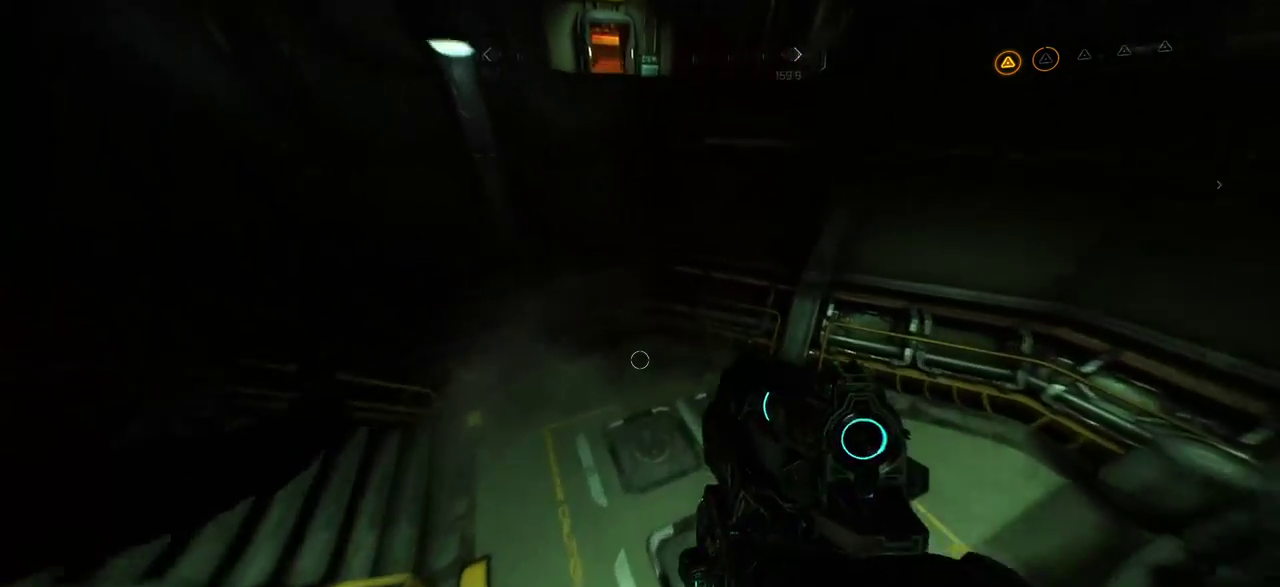
{"keys": ["w"], "mouse": [], "events": []}
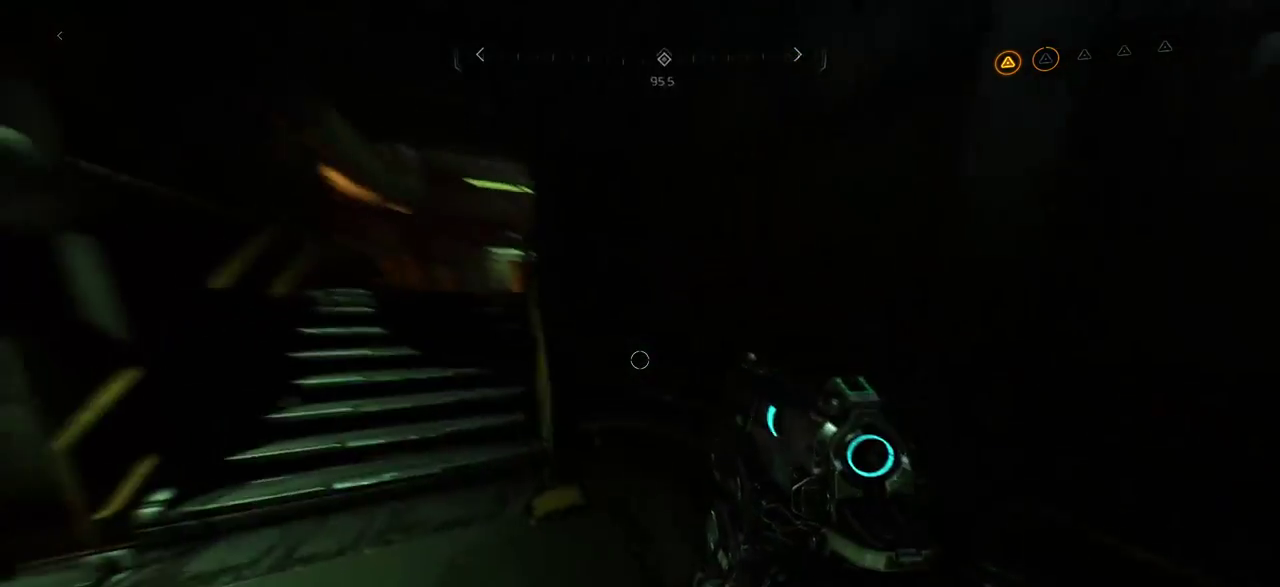
{"keys": ["w"], "mouse": [], "events": [[167, "a", "down"], [400, "a", "up"]]}
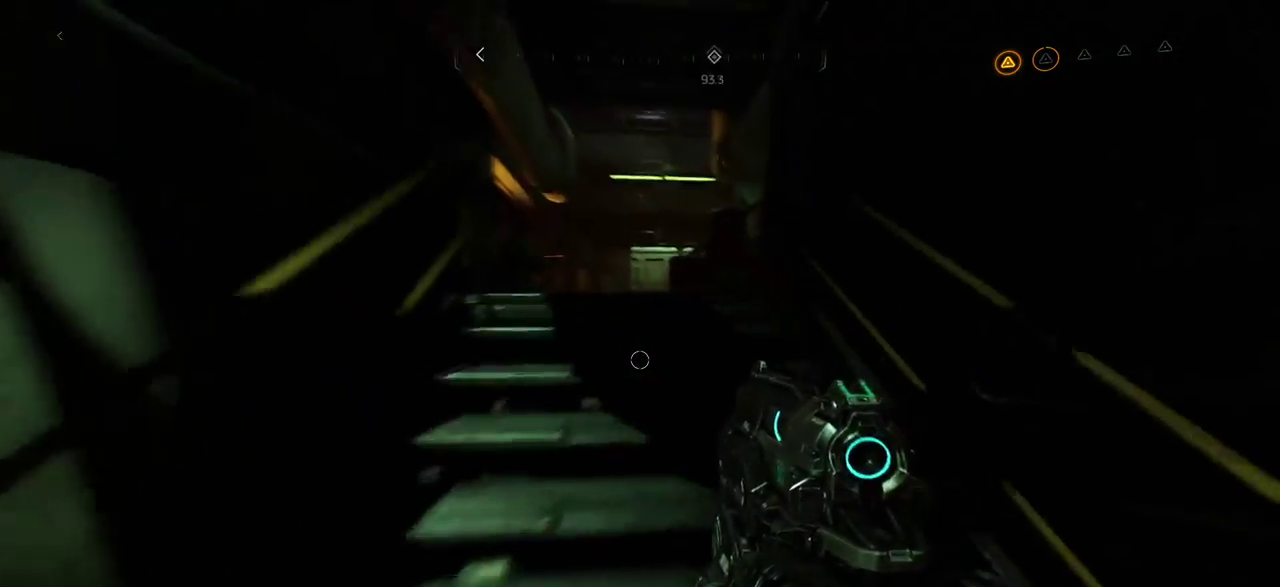
{"keys": ["w"], "mouse": [], "events": []}
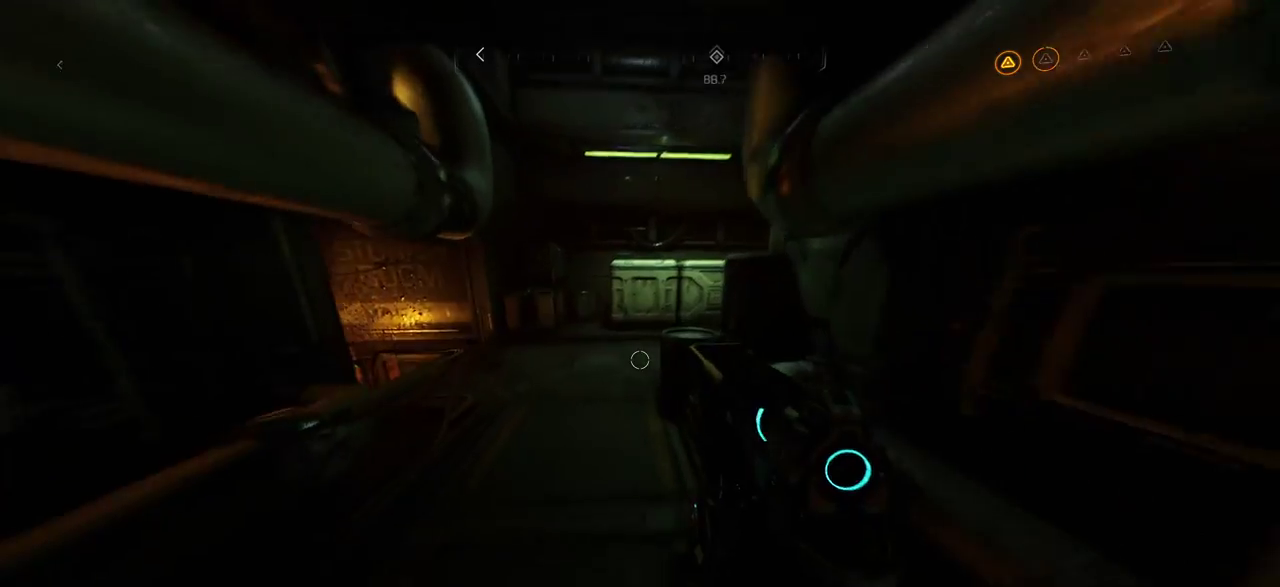
{"keys": ["w"], "mouse": [], "events": [[100, "a", "down"], [267, "a", "up"]]}
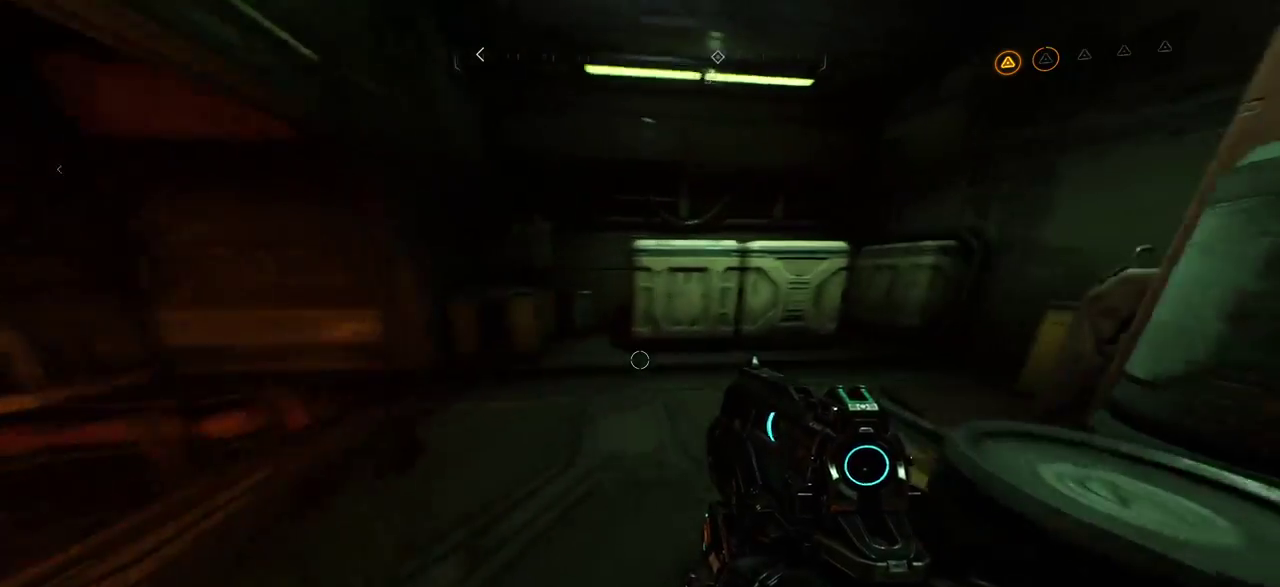
{"keys": ["w"], "mouse": [], "events": [[84, "a", "down"], [317, "a", "up"]]}
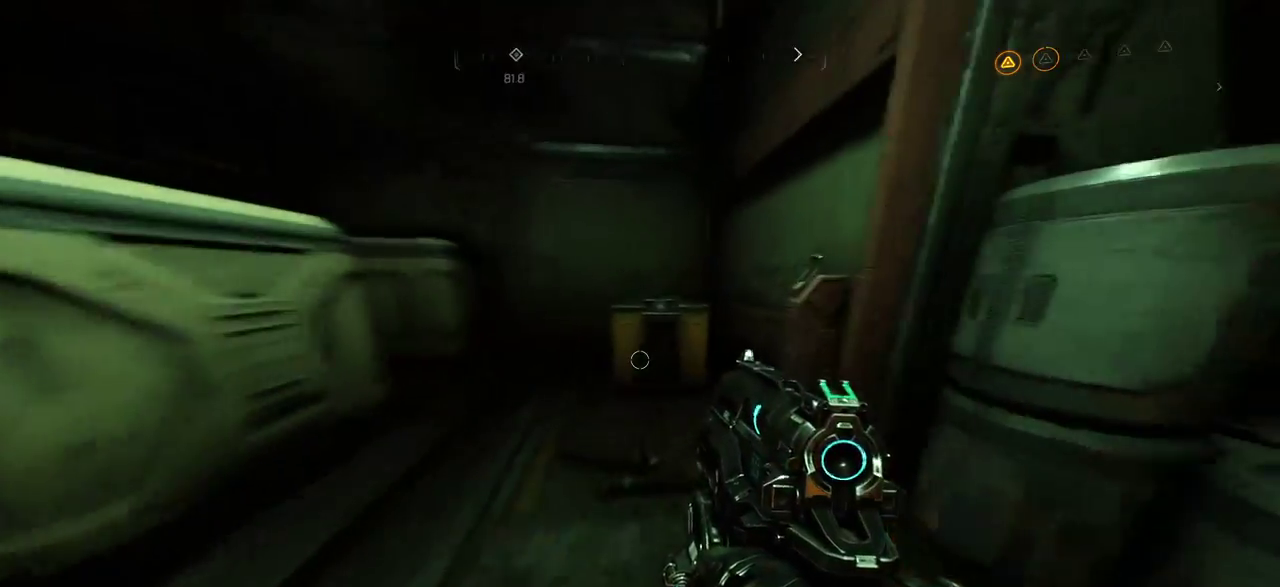
{"keys": [], "mouse": [], "events": [[167, "w", "up"]]}
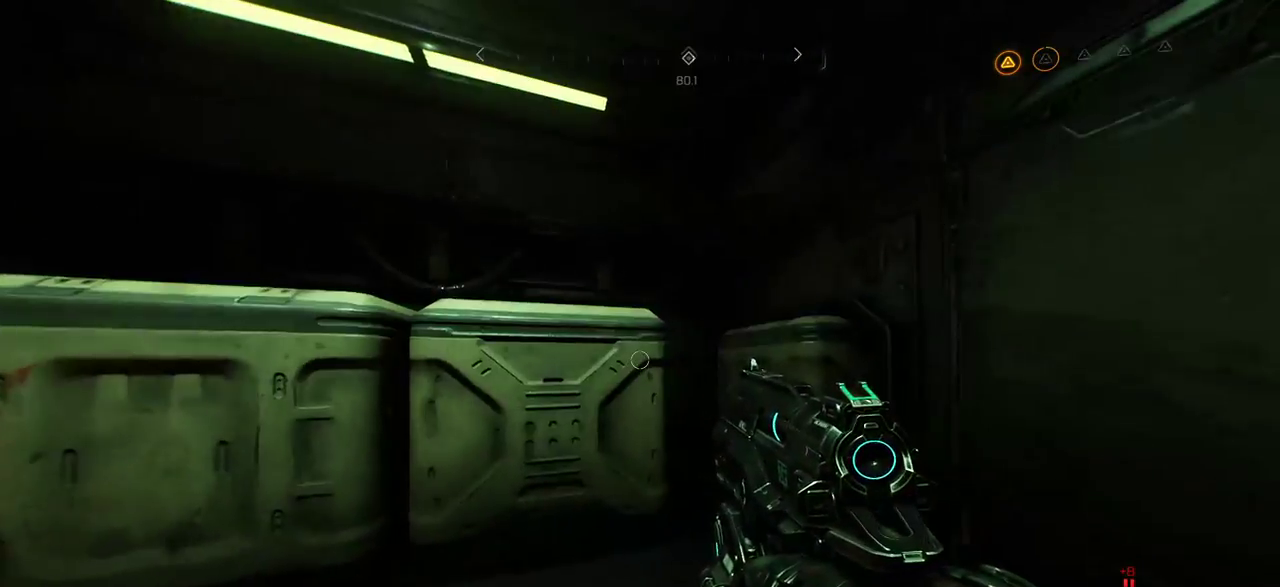
{"keys": ["w"], "mouse": [], "events": [[467, "w", "down"]]}
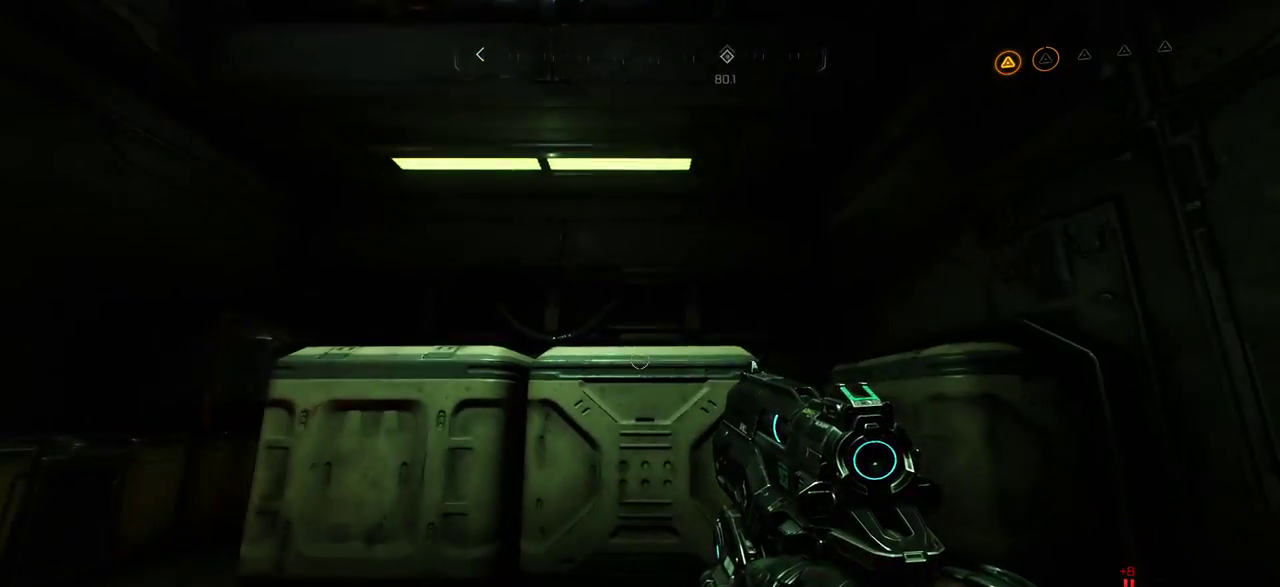
{"keys": [], "mouse": [], "events": [[134, "space", "down"], [384, "space", "up"], [484, "w", "up"]]}
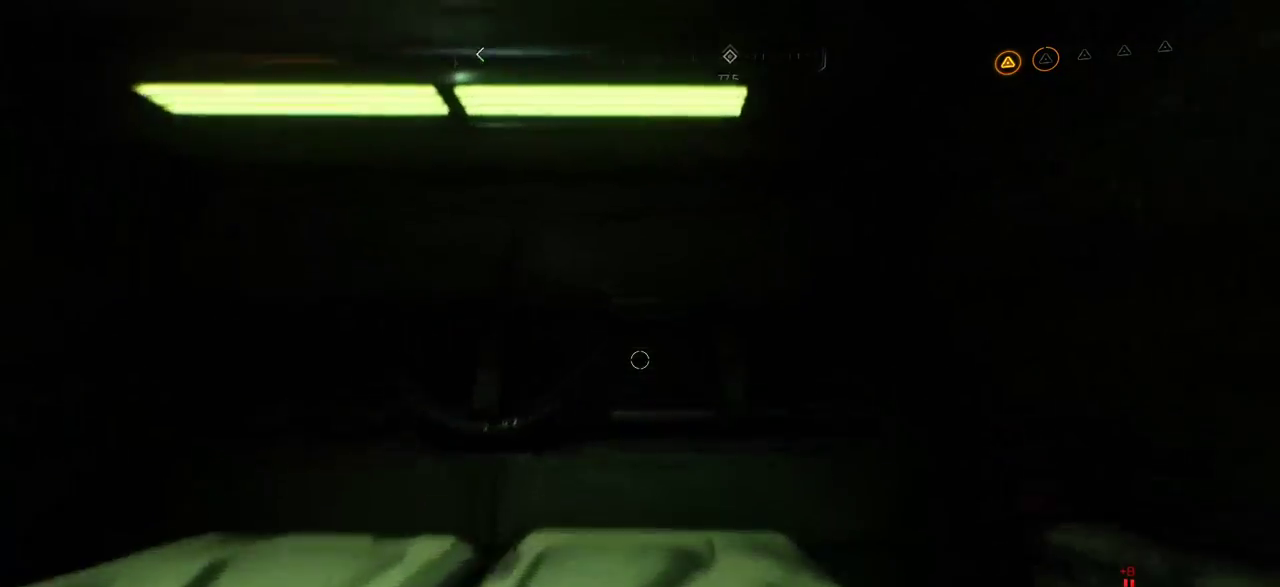
{"keys": [], "mouse": [], "events": []}
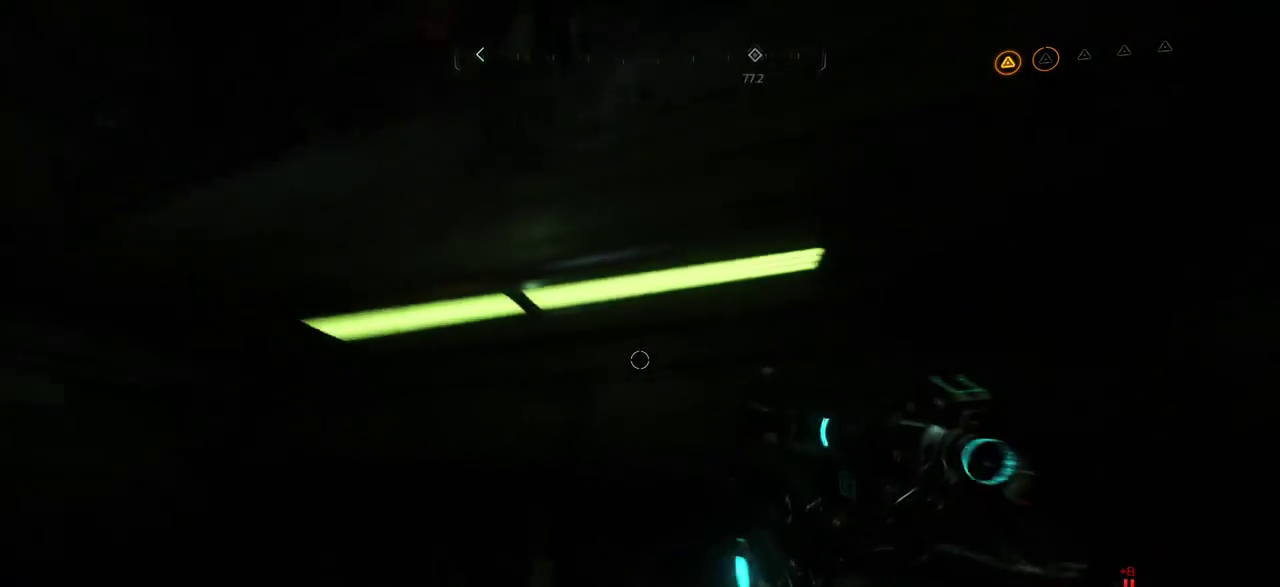
{"keys": [], "mouse": [], "events": []}
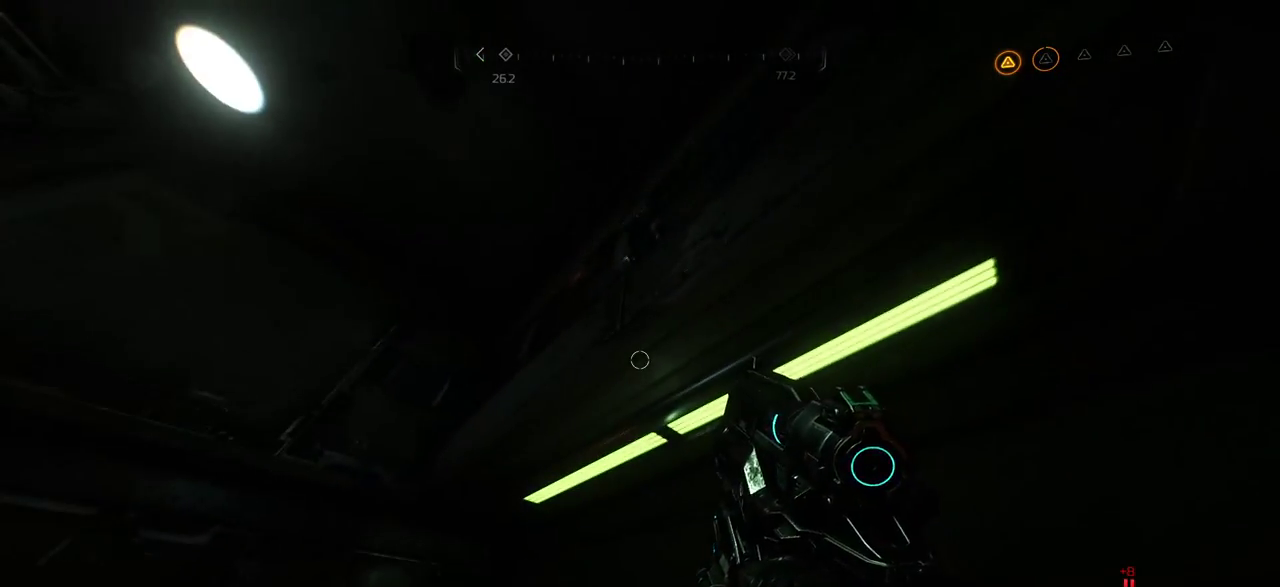
{"keys": ["space", "w"], "mouse": [], "events": [[84, "w", "down"], [134, "space", "down"]]}
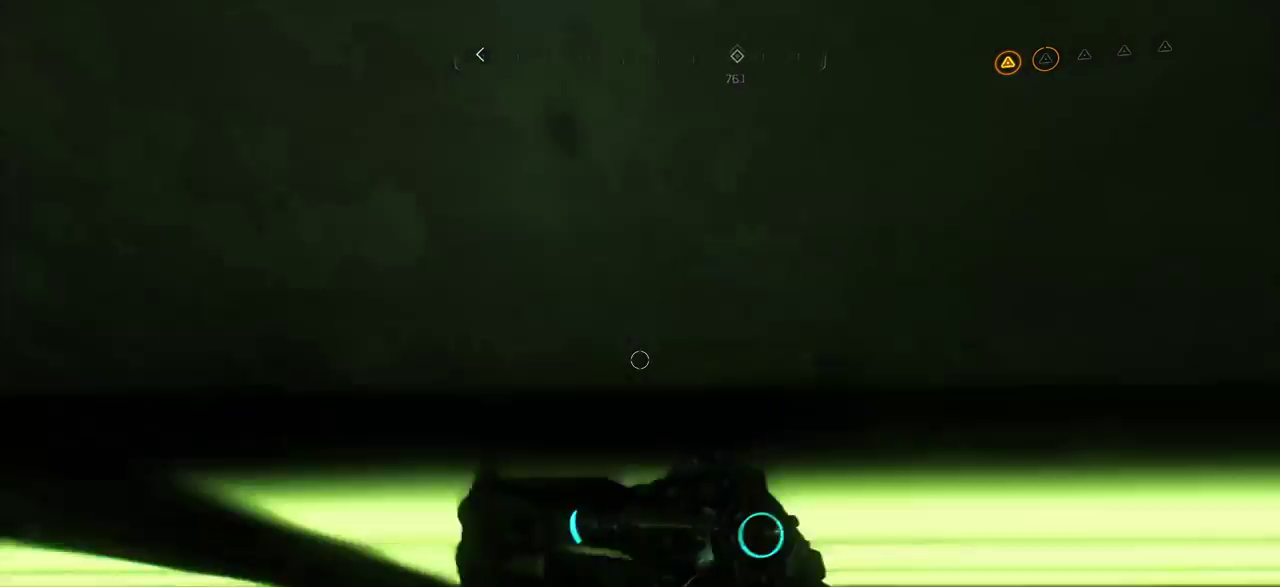
{"keys": ["s"], "mouse": [], "events": [[84, "w", "up"], [100, "space", "up"], [367, "s", "down"]]}
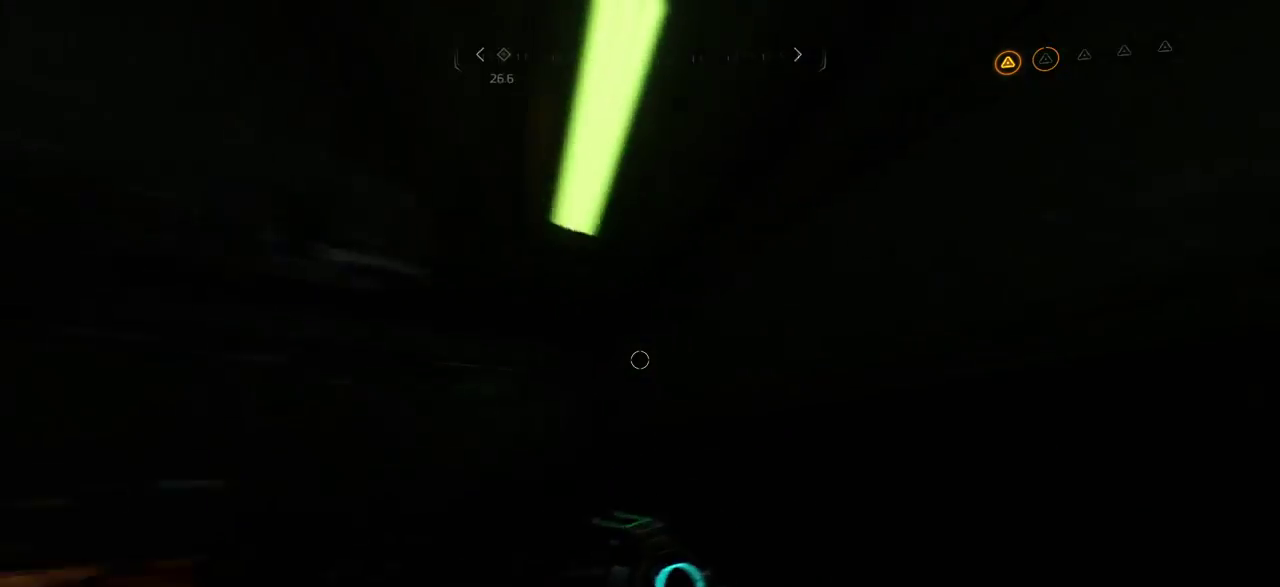
{"keys": ["a", "s"], "mouse": [], "events": [[50, "a", "down"]]}
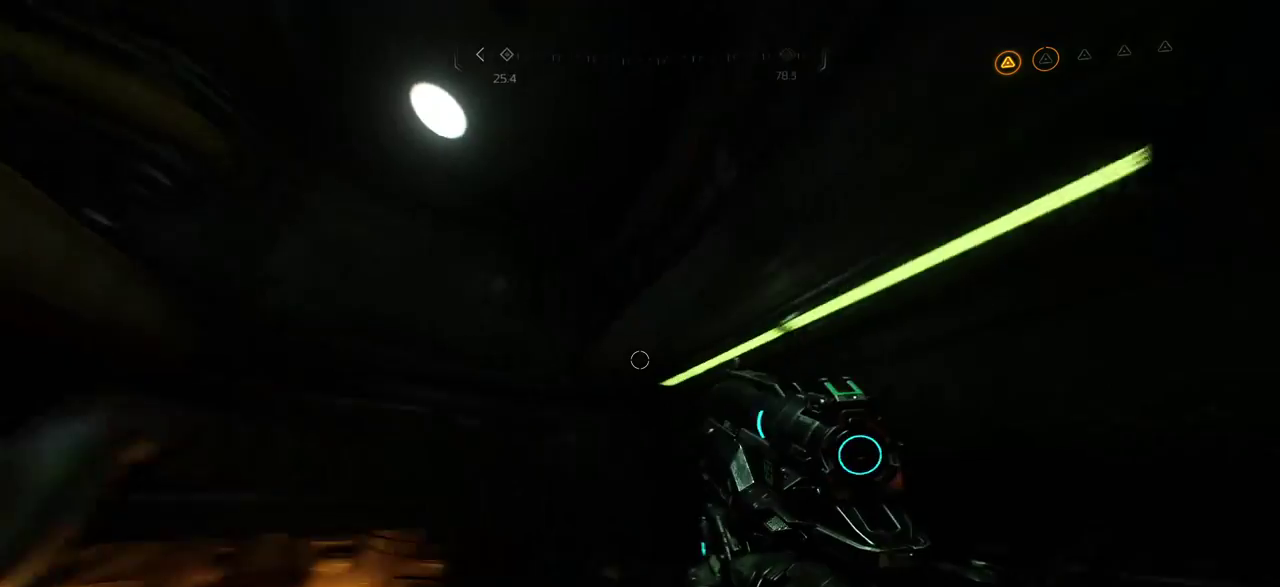
{"keys": [], "mouse": [], "events": [[117, "a", "up"], [267, "s", "up"]]}
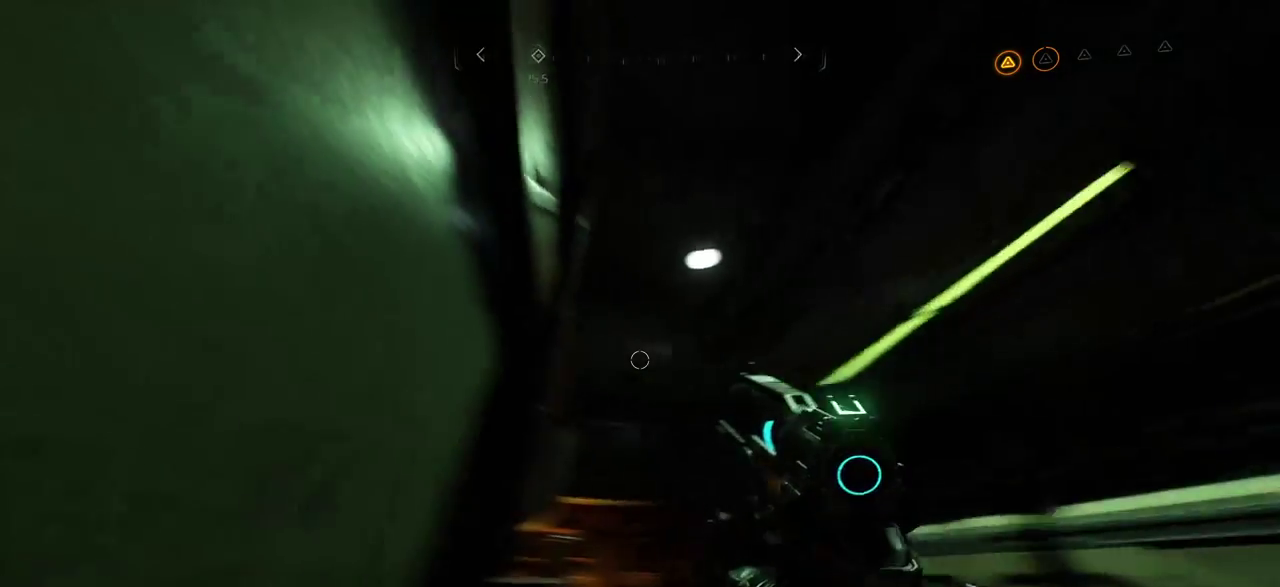
{"keys": ["d"], "mouse": [], "events": [[334, "d", "down"]]}
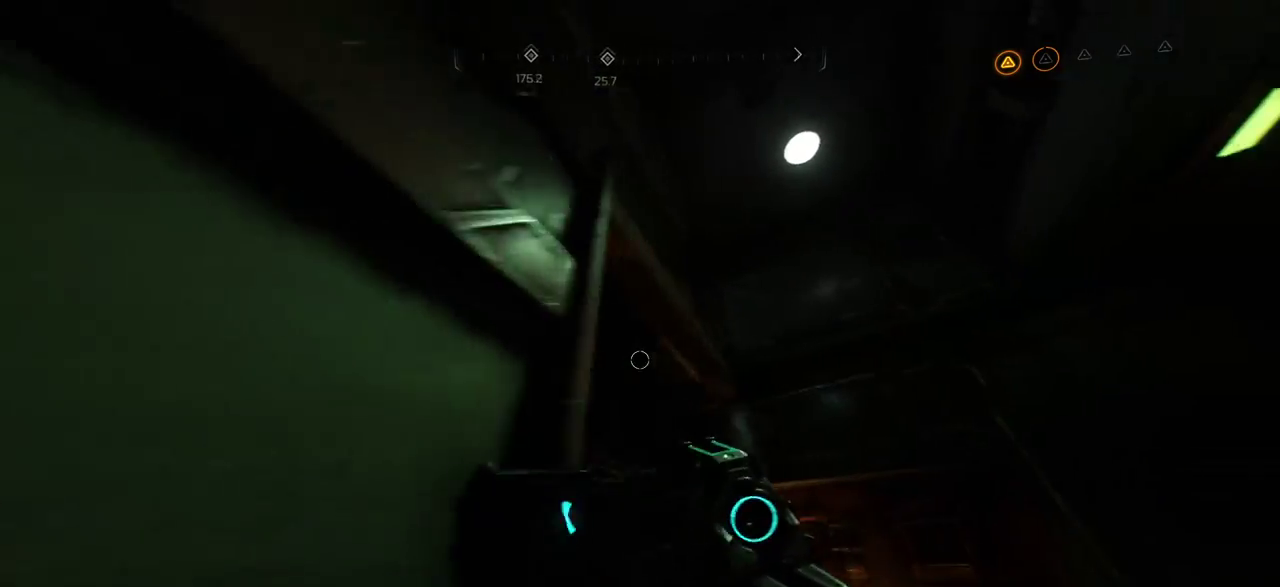
{"keys": [], "mouse": [], "events": [[200, "d", "up"]]}
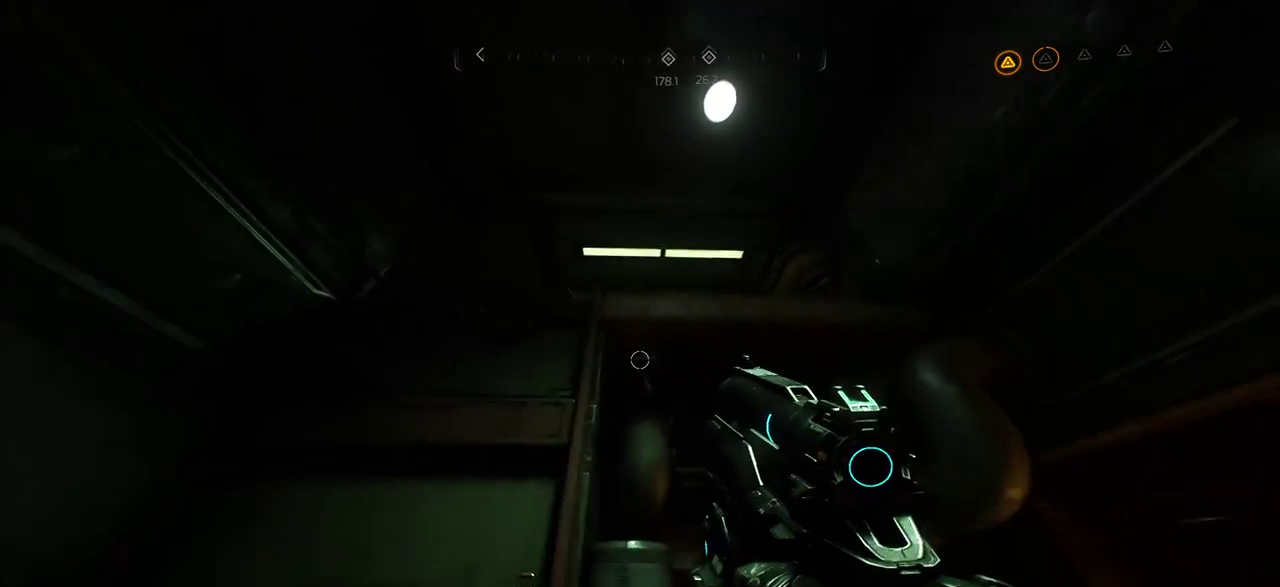
{"keys": ["a", "w"], "mouse": [], "events": [[334, "w", "down"], [400, "a", "down"]]}
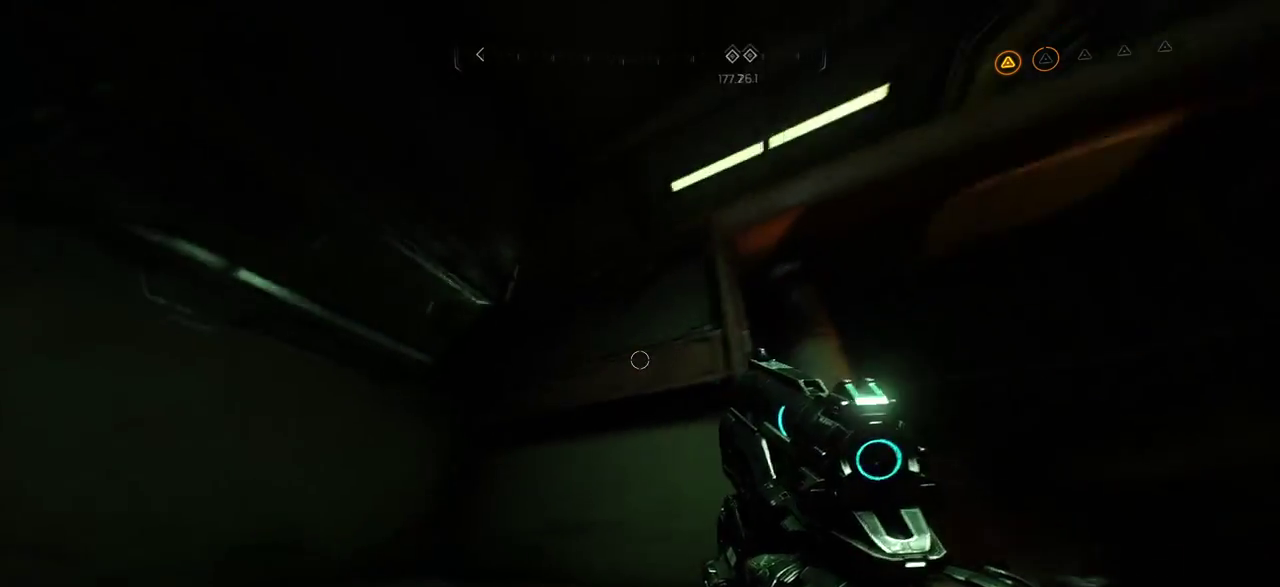
{"keys": ["space", "w"], "mouse": [], "events": [[184, "a", "up"], [184, "space", "down"], [400, "space", "up"], [484, "space", "down"]]}
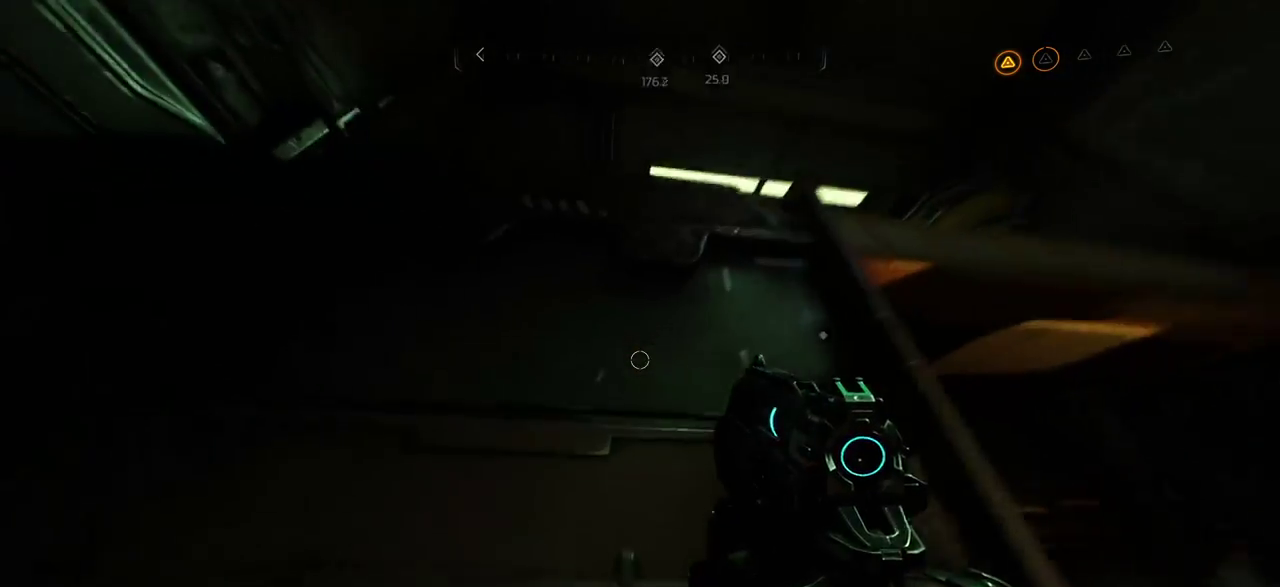
{"keys": [], "mouse": [], "events": [[150, "space", "up"], [267, "space", "down"], [417, "space", "up"], [484, "w", "up"]]}
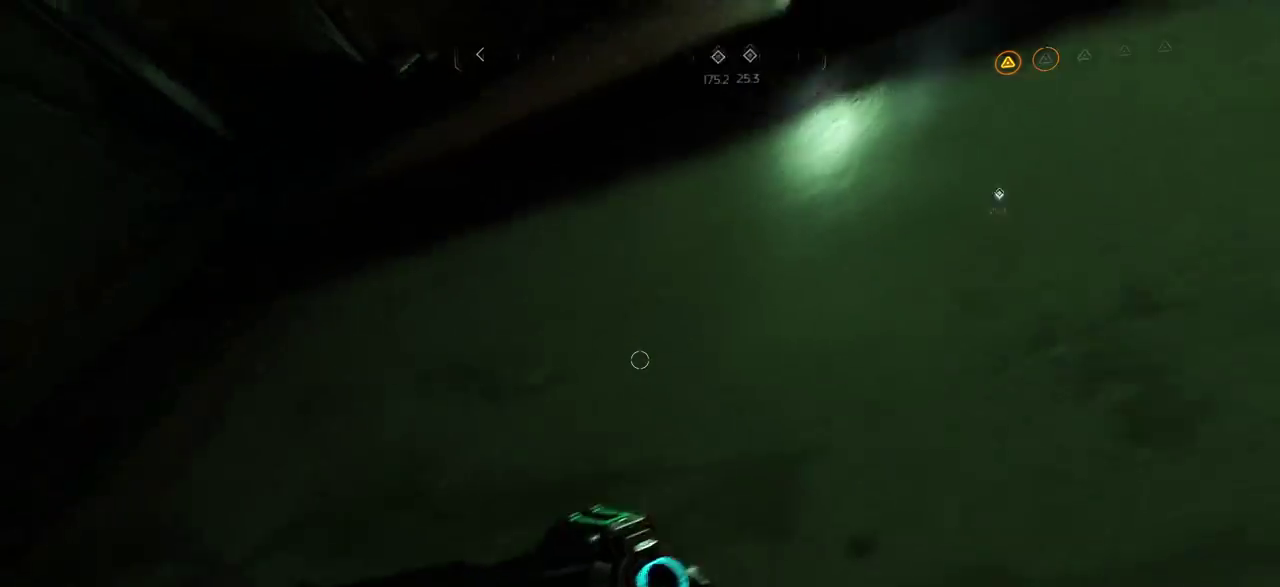
{"keys": ["space", "w"], "mouse": [], "events": [[184, "w", "down"], [334, "space", "down"]]}
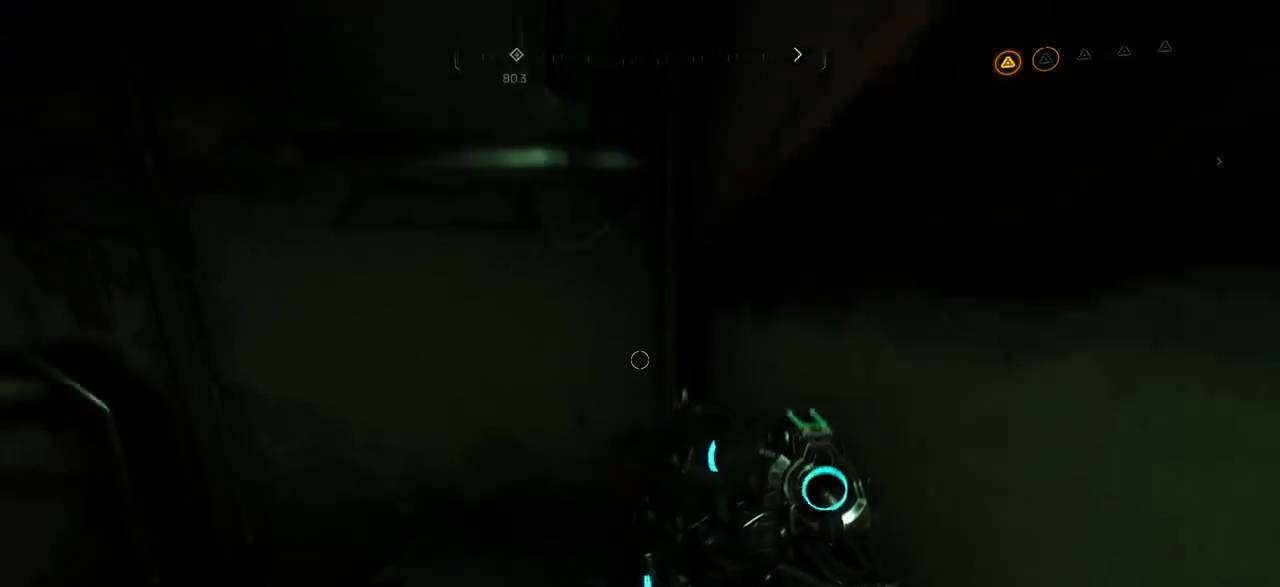
{"keys": ["a", "w"], "mouse": [], "events": [[184, "space", "up"], [300, "a", "down"]]}